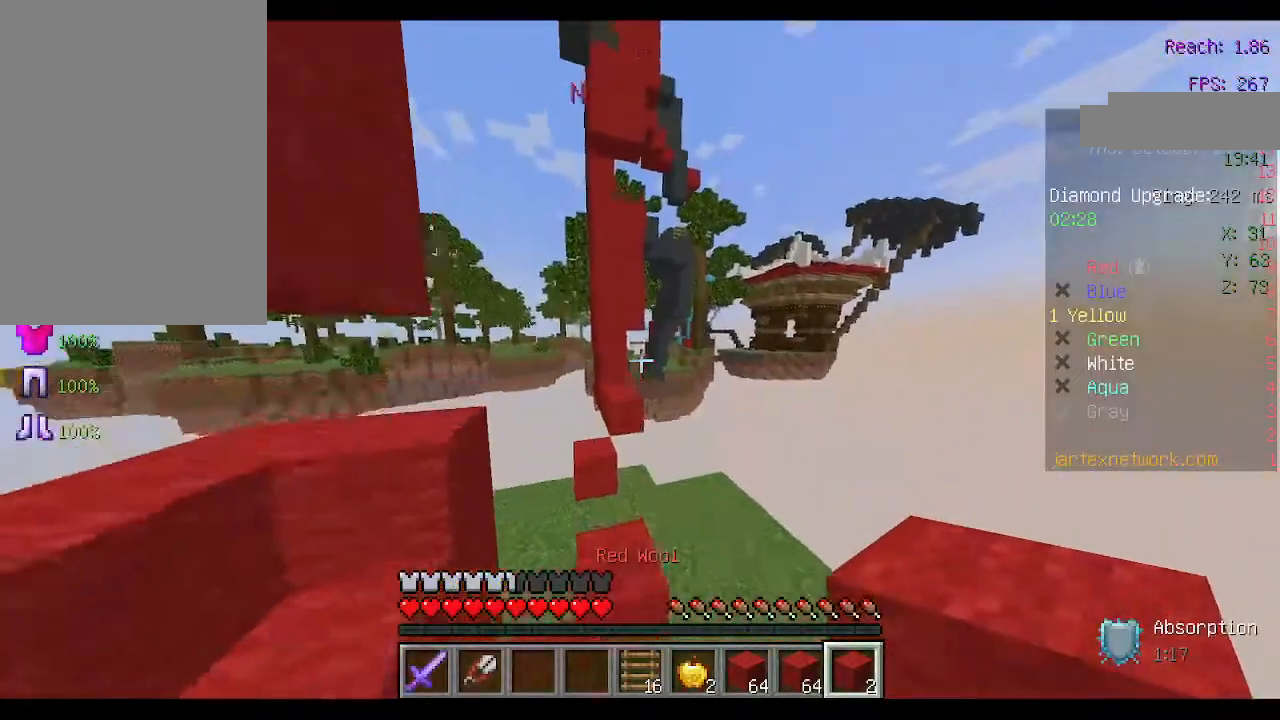
Gameplay with keyboard and mouse; each line is a JSON object with the keys and mouse buttons held at the frame after it. "events" lists presses ("down") and releases ("up") of "a", "d", "s", "space", "w", "mouse_left" and "mouse_right" between this image and that frame as [ms after this image, input, new state], when the widget could be followed in between. "mouse_left", "mouse_right" = the "left", "right" buttons of the "mouse" list. No other keys are recorded. Fast repeated clicks can show as one long hold. Not read: mouse_move.
{"keys": [], "mouse": [], "events": [[133, "space", "down"], [167, "w", "up"], [333, "space", "up"]]}
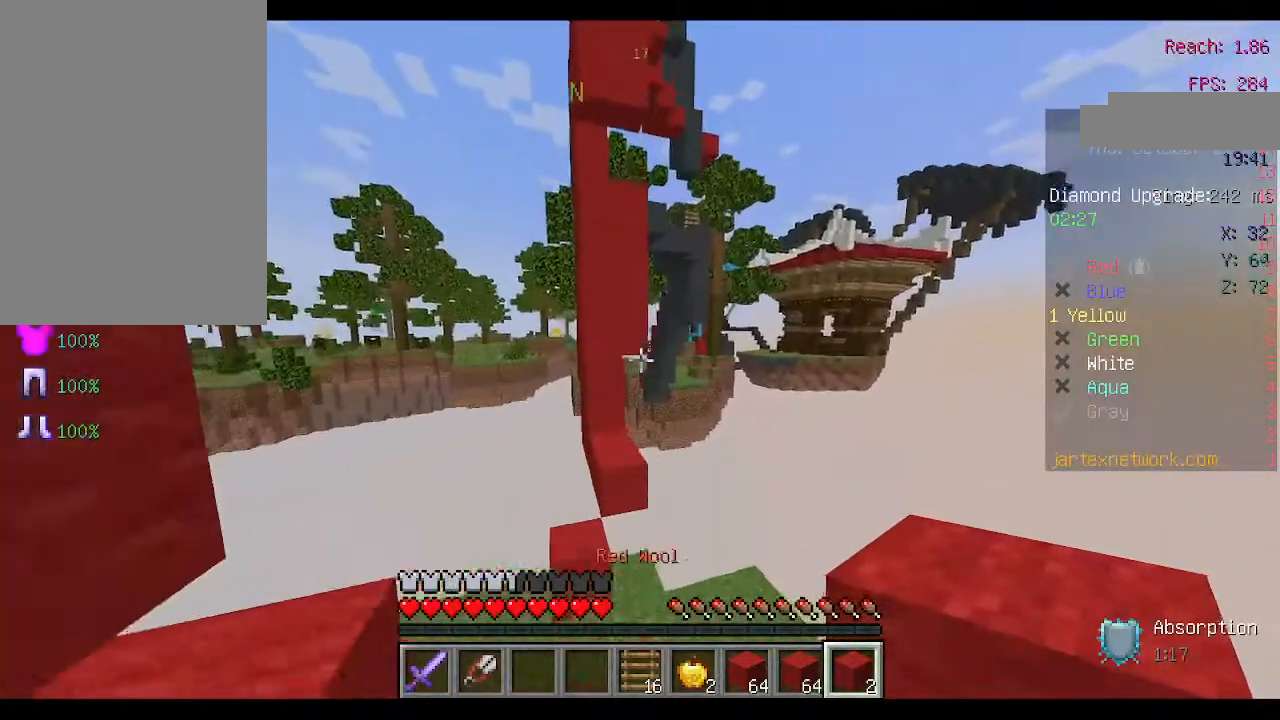
{"keys": [], "mouse": [], "events": []}
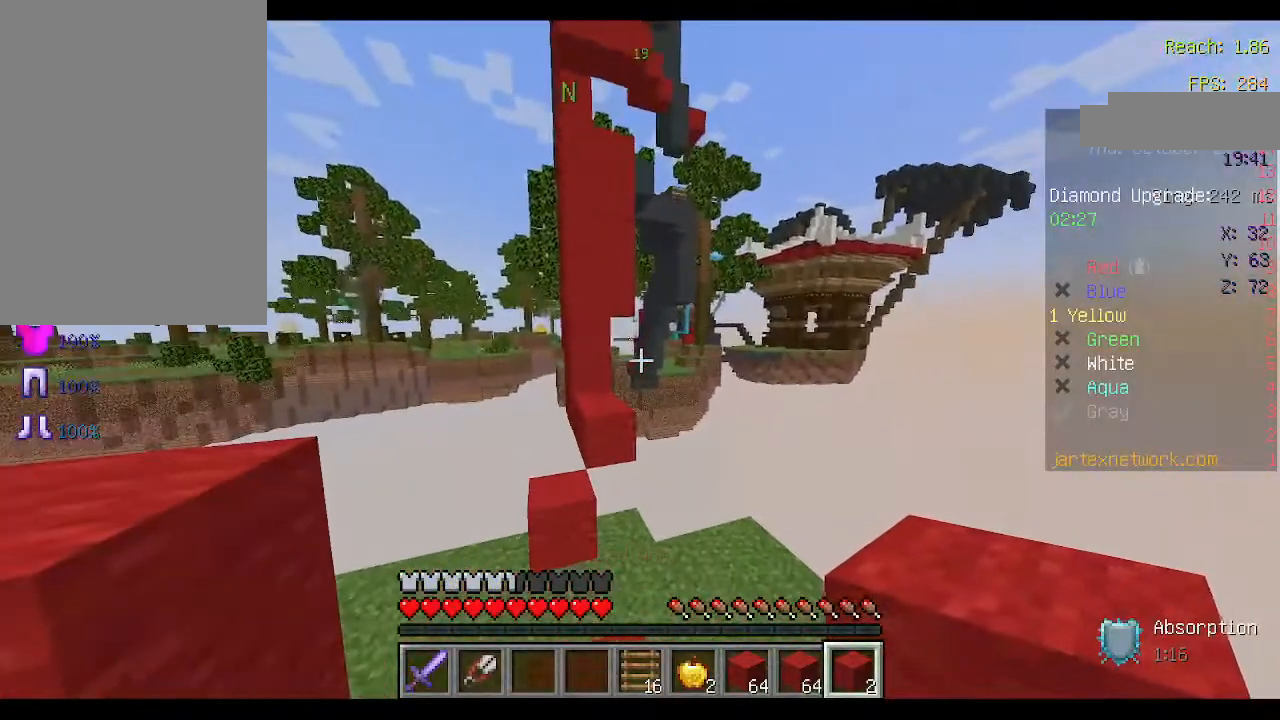
{"keys": ["w"], "mouse": [], "events": [[467, "w", "down"]]}
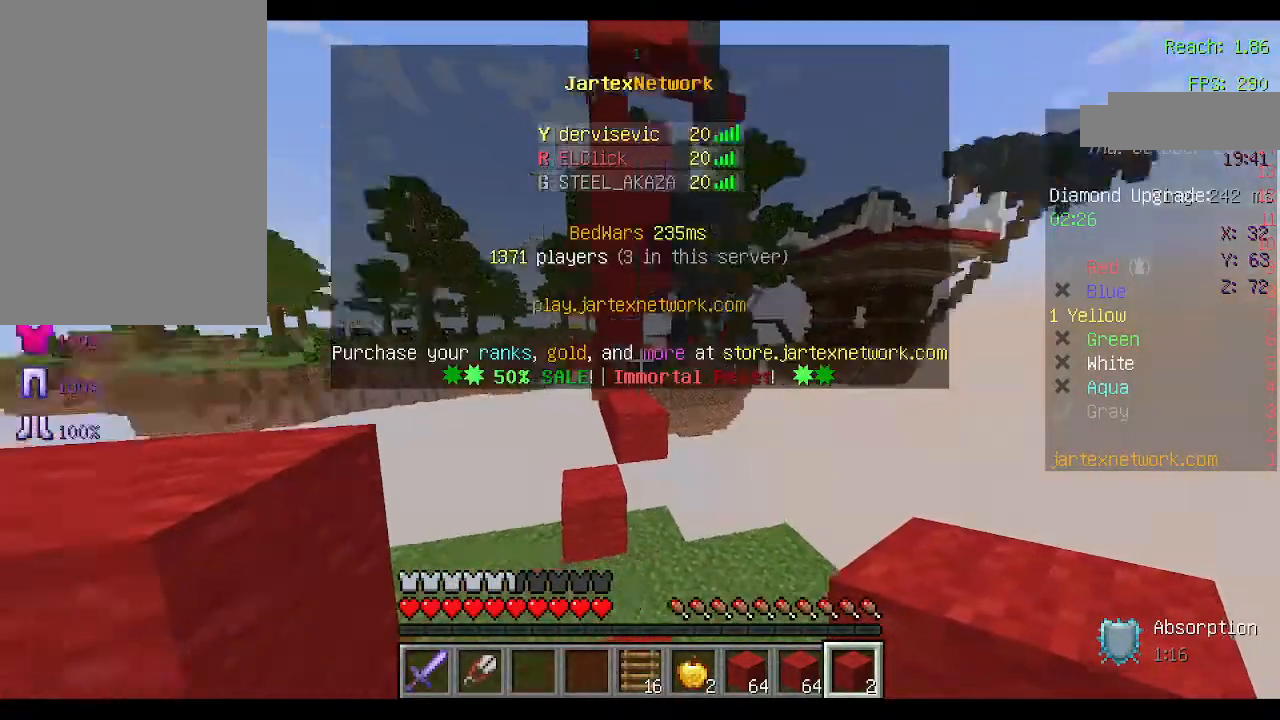
{"keys": [], "mouse": [], "events": [[333, "w", "up"]]}
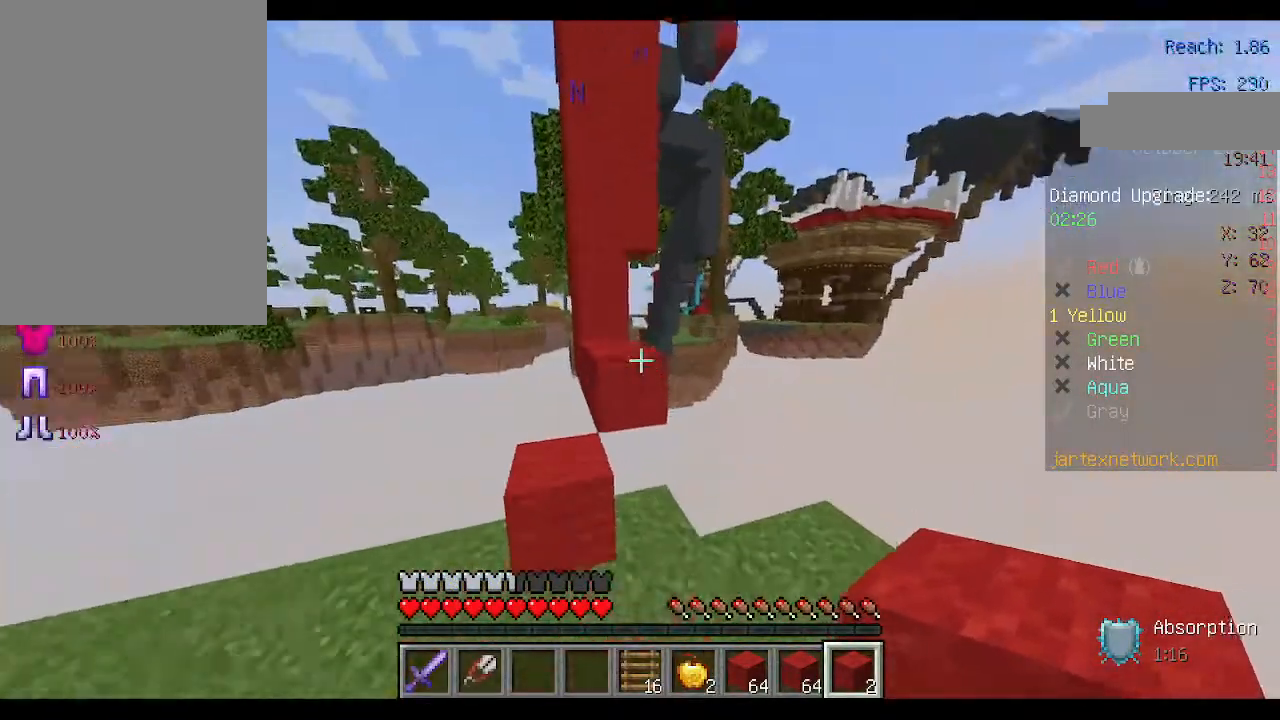
{"keys": [], "mouse": [], "events": [[67, "mouse_right", "down"], [133, "mouse_right", "up"], [133, "s", "down"], [233, "mouse_right", "down"], [267, "s", "up"], [300, "mouse_right", "up"], [367, "mouse_right", "down"], [467, "mouse_right", "up"]]}
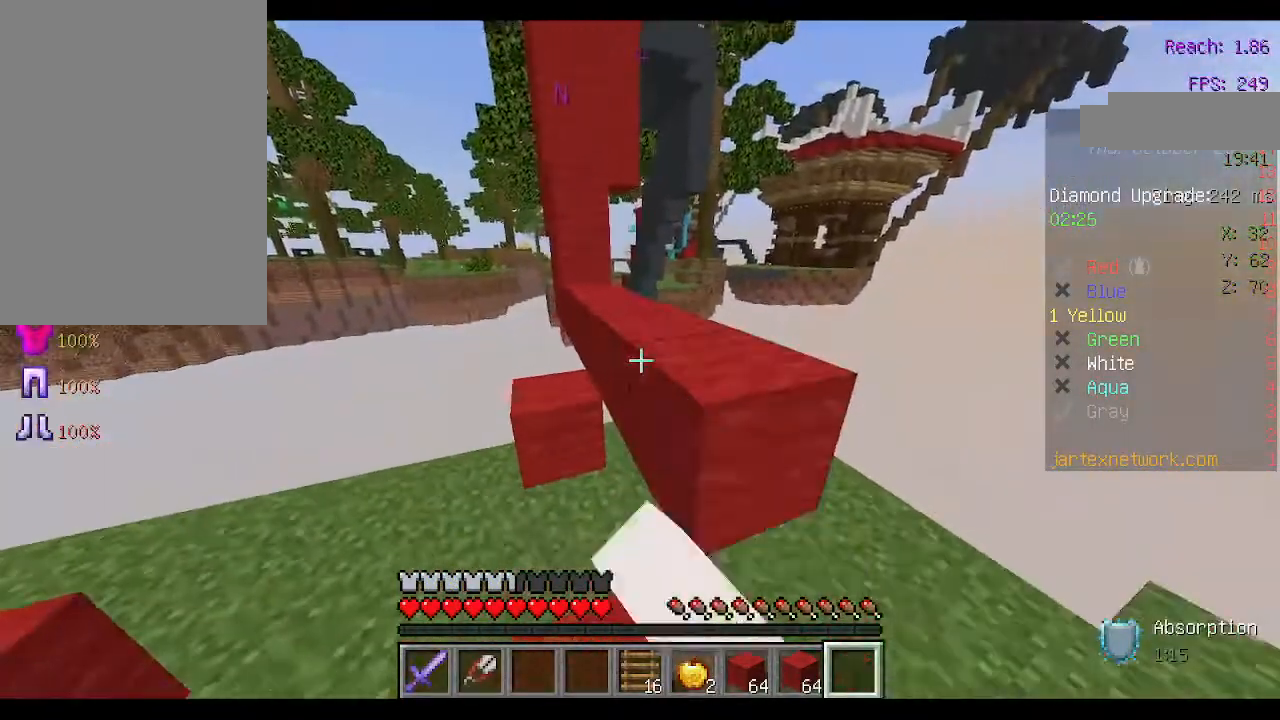
{"keys": ["d"], "mouse": [], "events": [[33, "w", "down"], [133, "space", "down"], [367, "d", "down"], [367, "space", "up"], [433, "w", "up"]]}
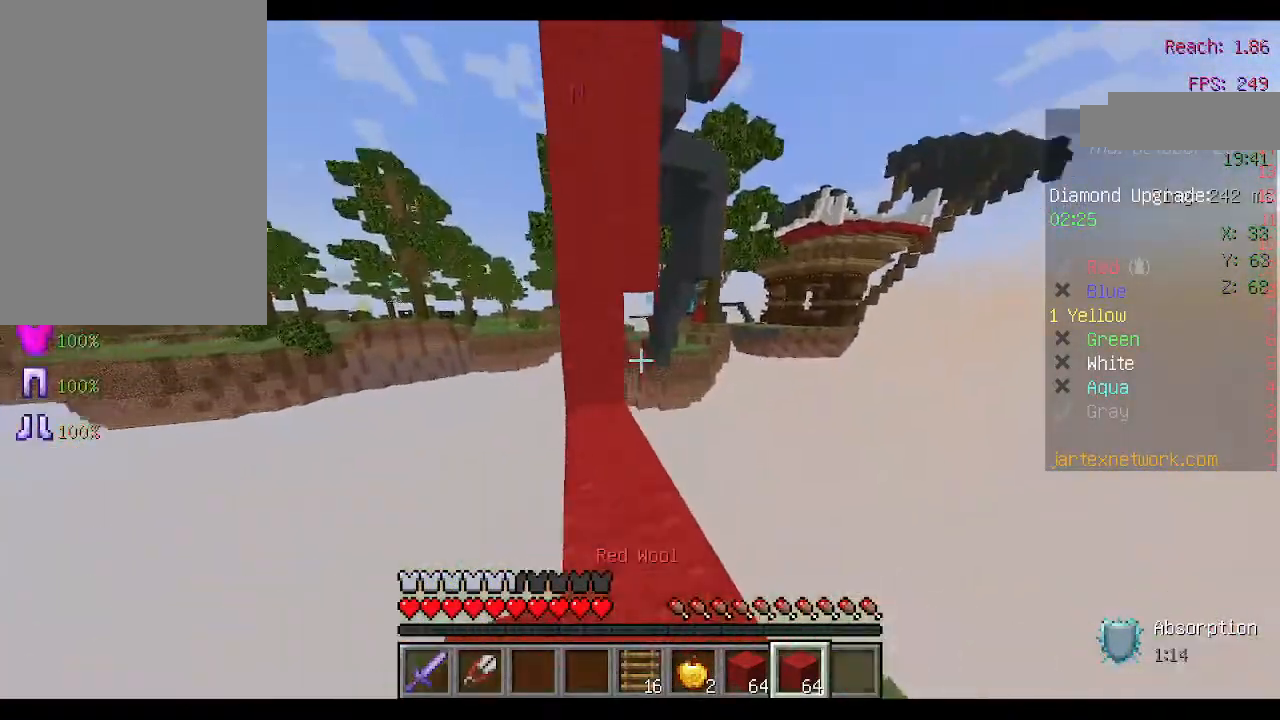
{"keys": [], "mouse": [], "events": [[33, "d", "up"]]}
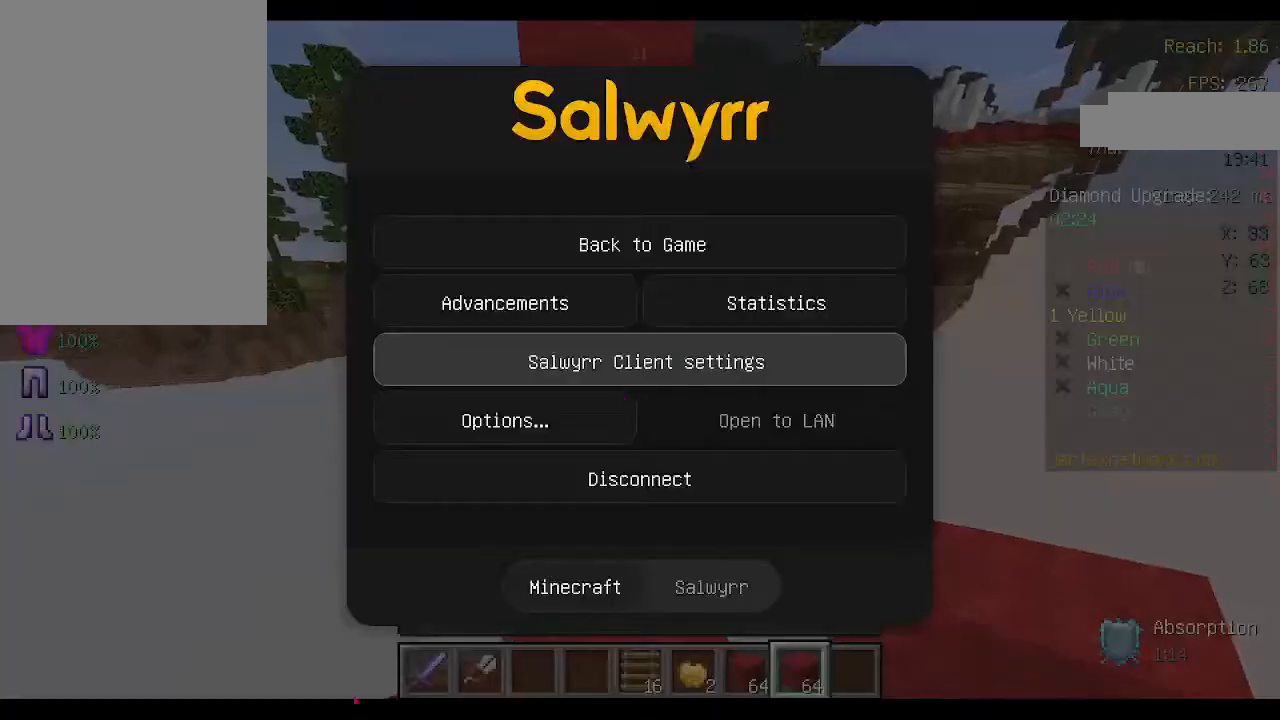
{"keys": [], "mouse": [], "events": []}
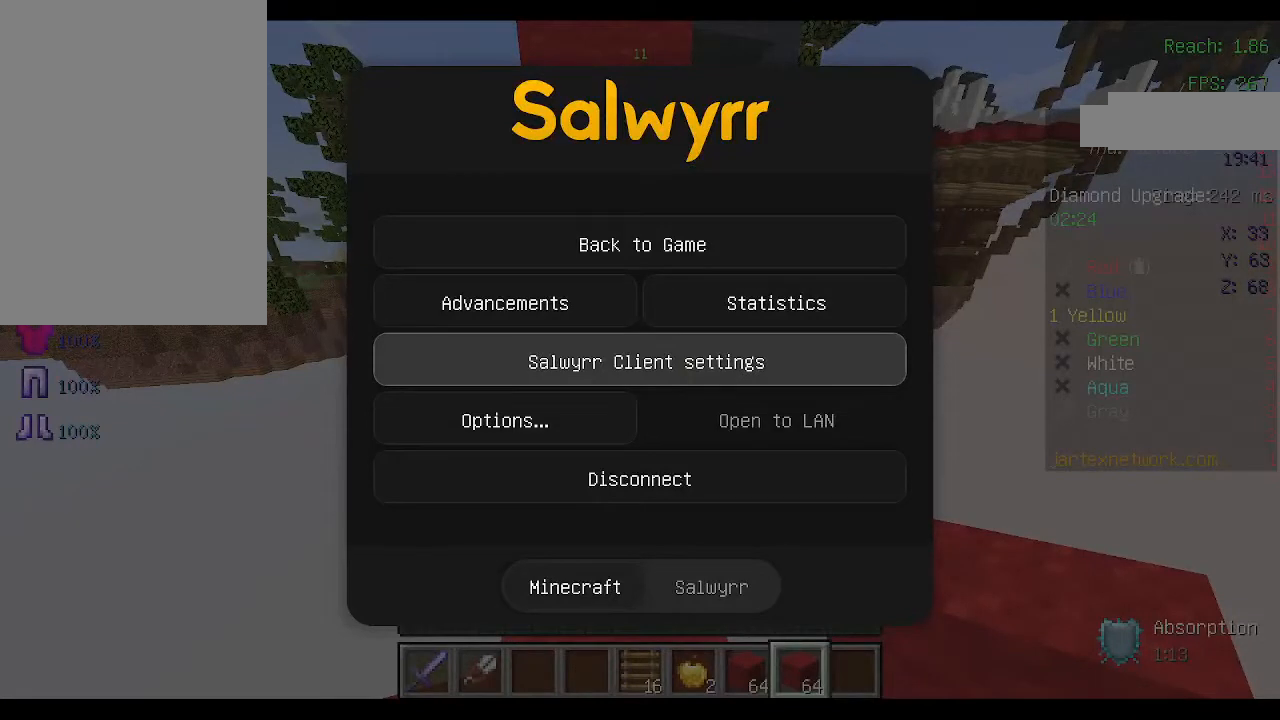
{"keys": [], "mouse": [], "events": []}
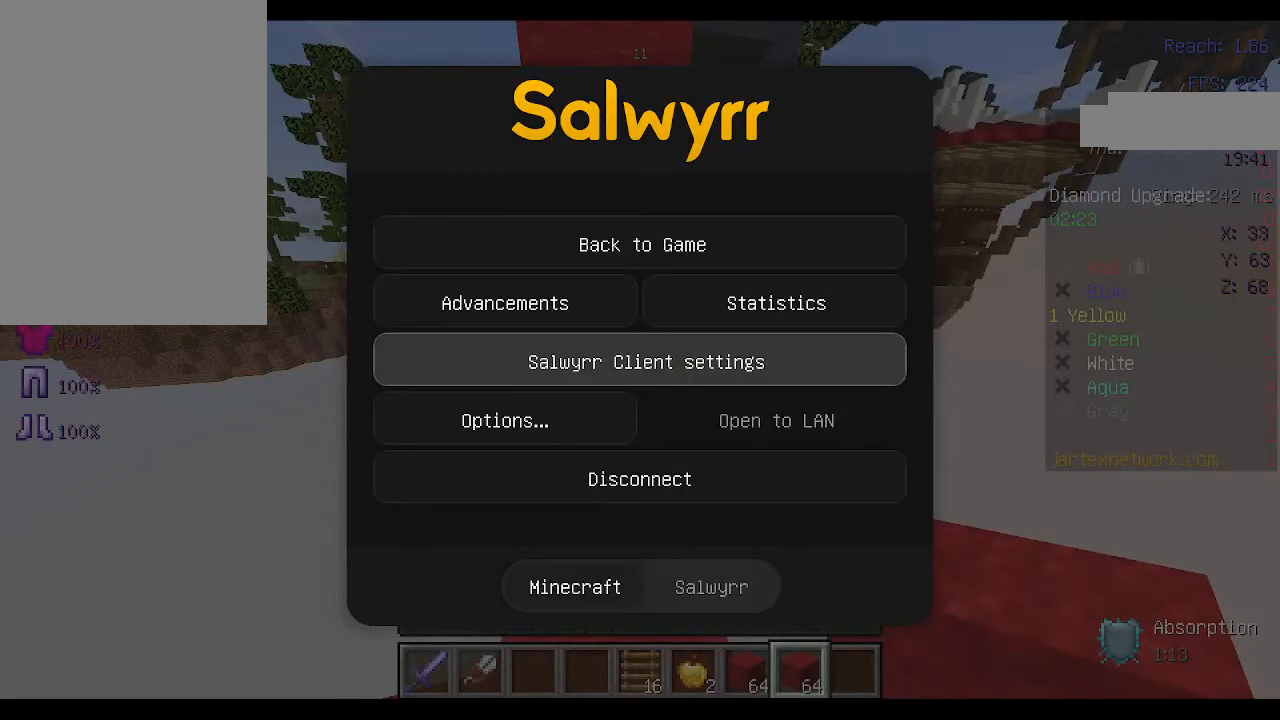
{"keys": [], "mouse": [], "events": []}
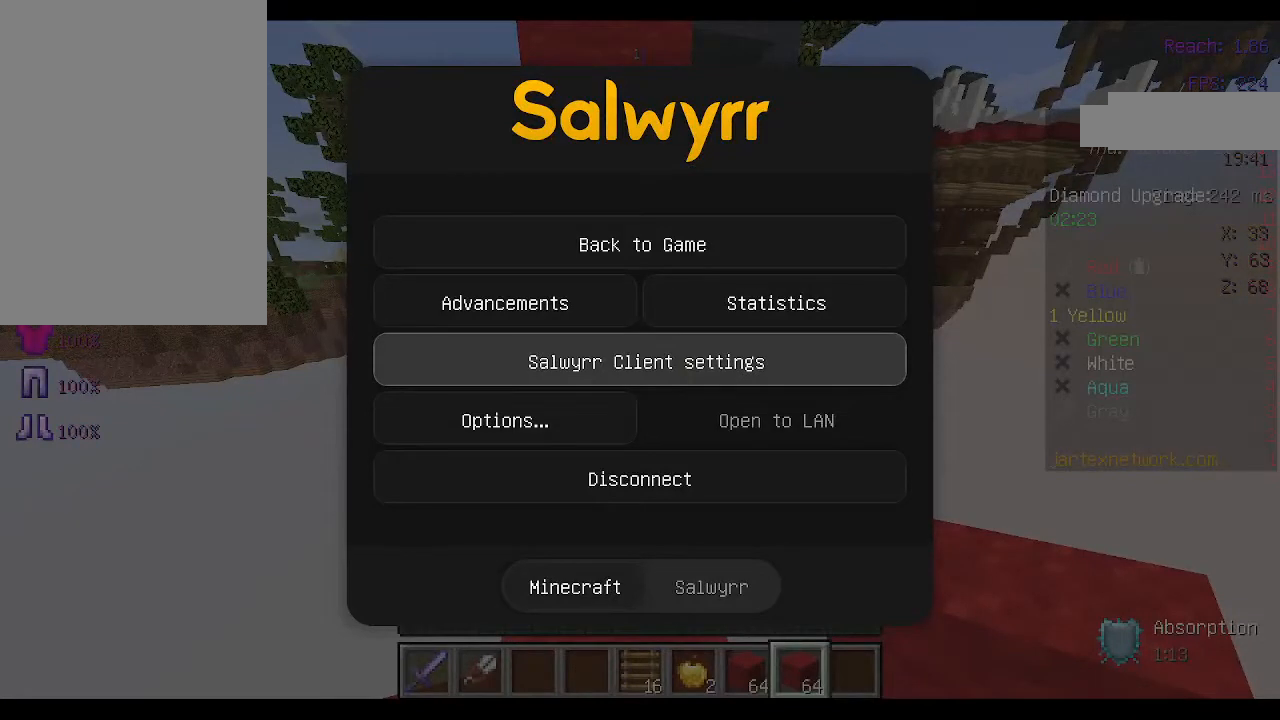
{"keys": [], "mouse": [], "events": []}
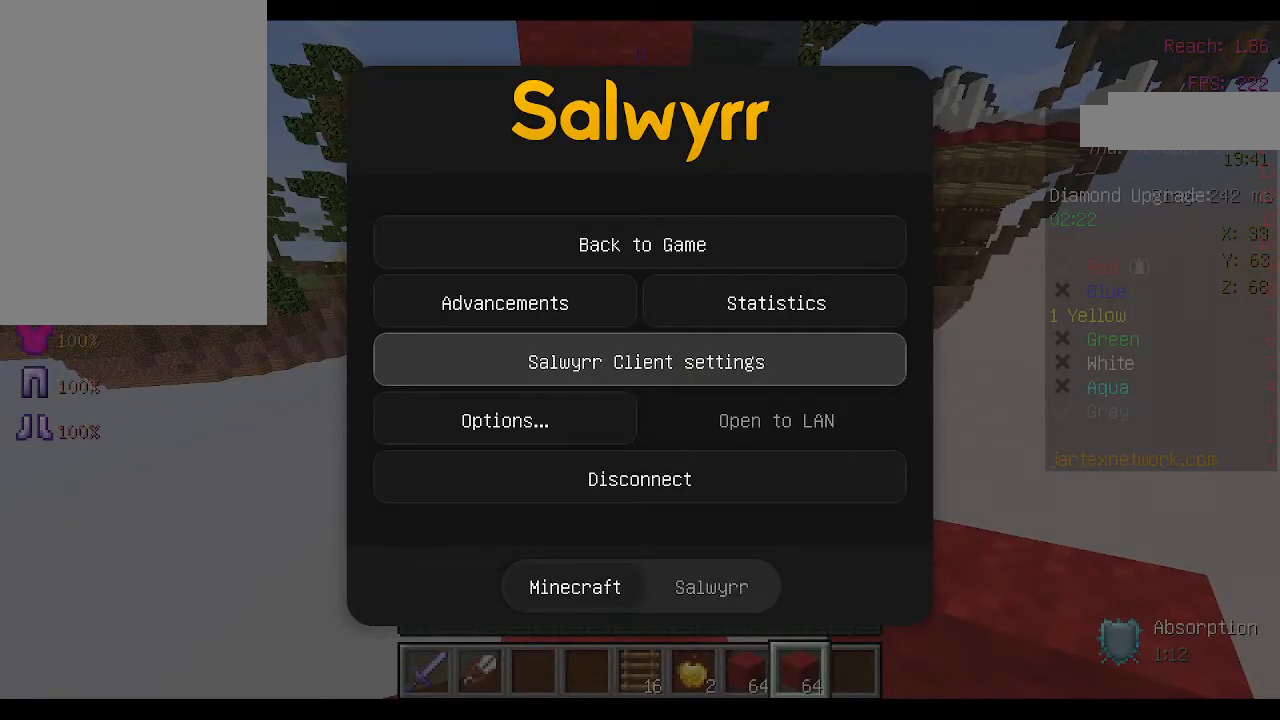
{"keys": [], "mouse": [], "events": []}
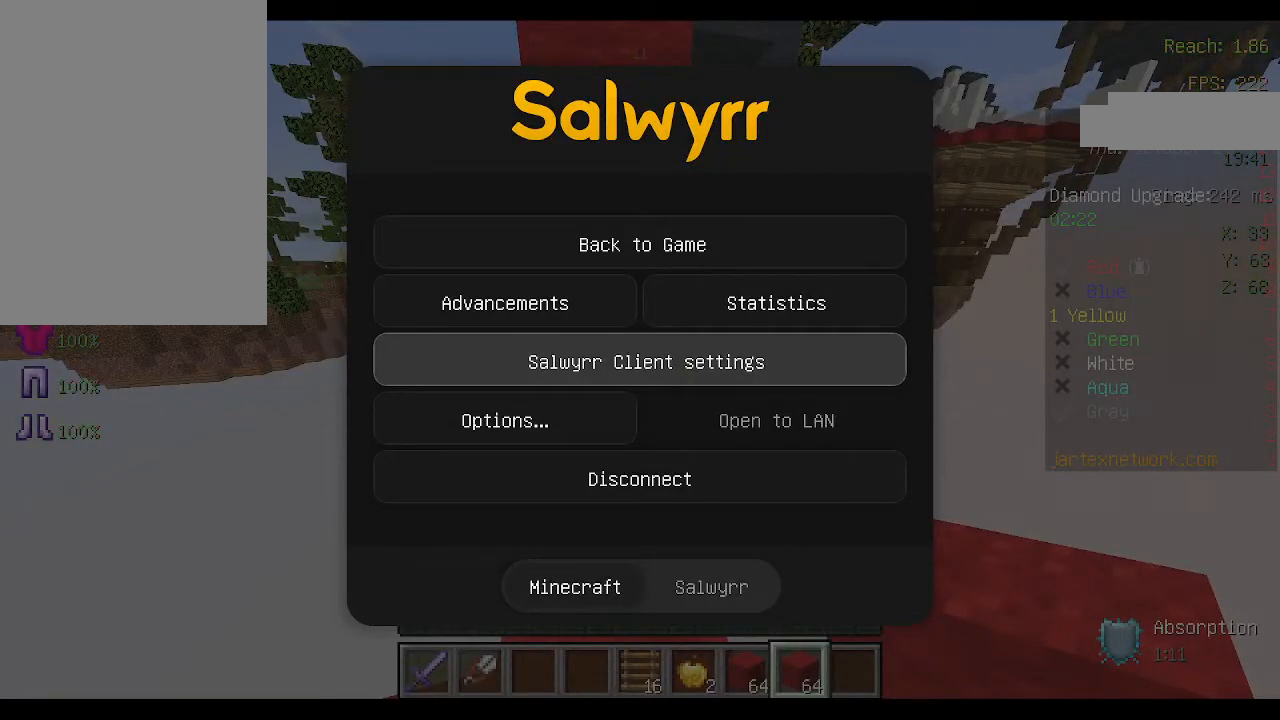
{"keys": [], "mouse": [], "events": []}
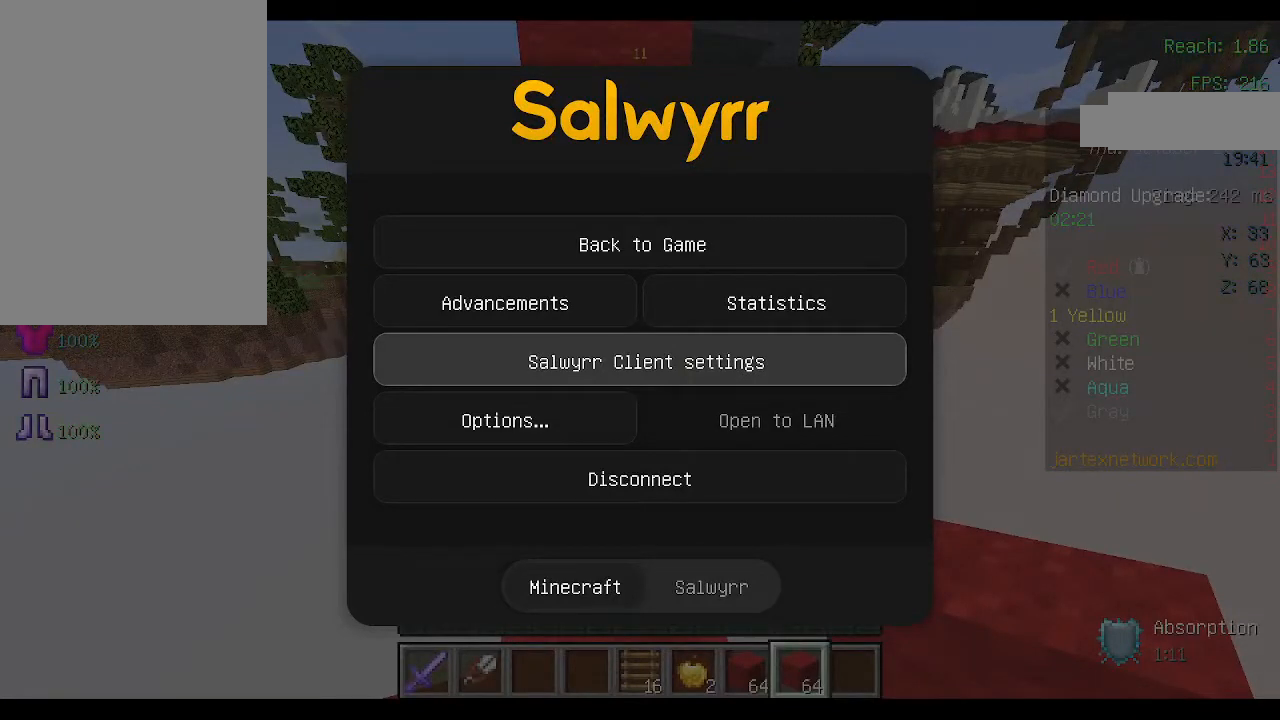
{"keys": [], "mouse": [], "events": []}
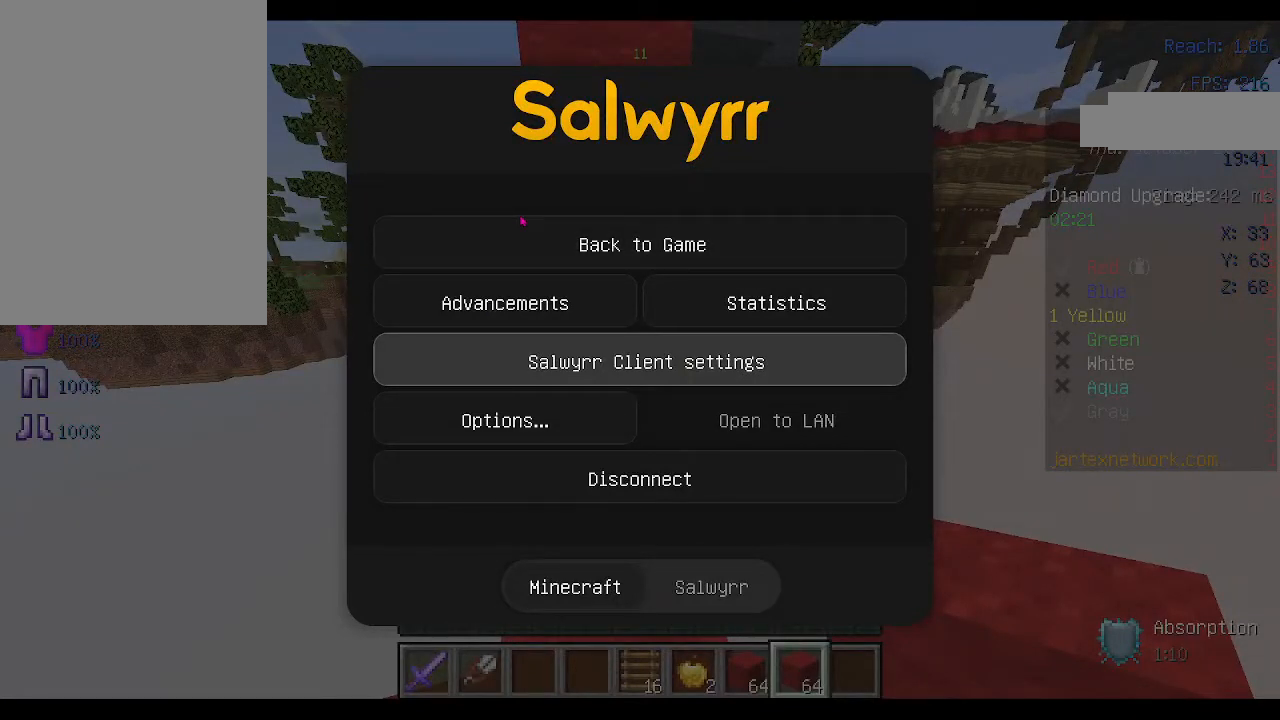
{"keys": [], "mouse": [], "events": []}
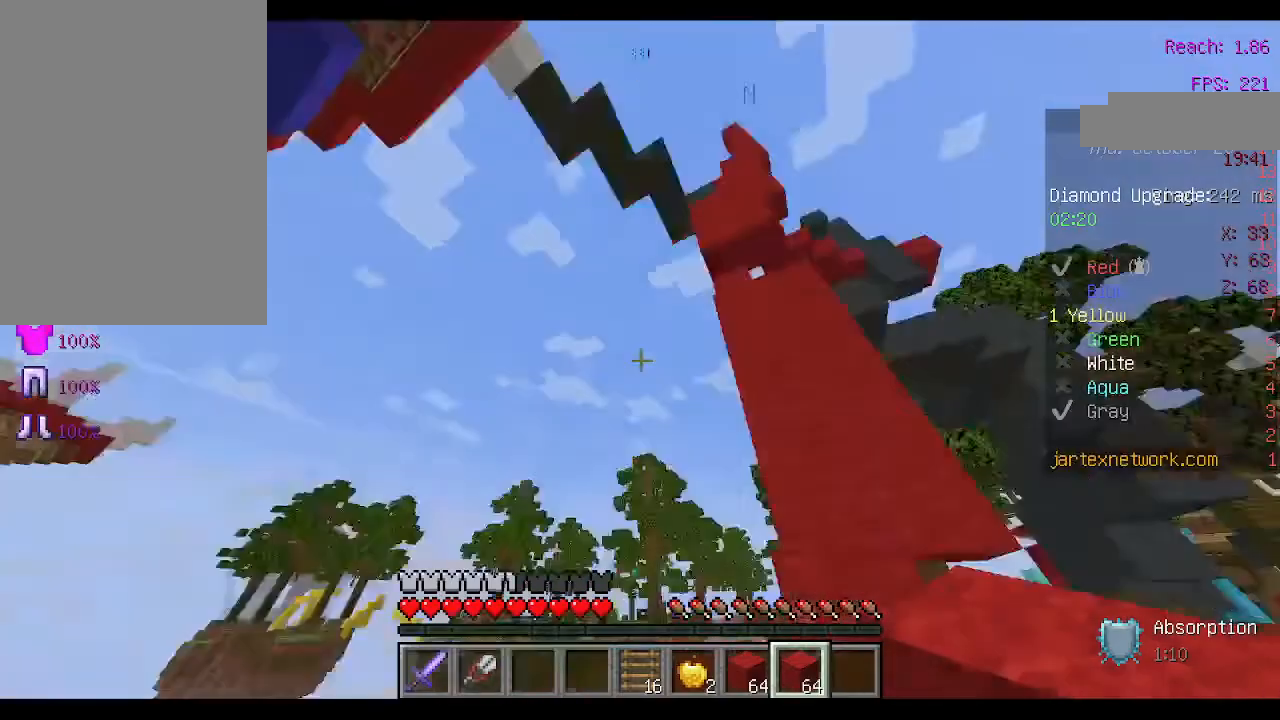
{"keys": [], "mouse": [], "events": []}
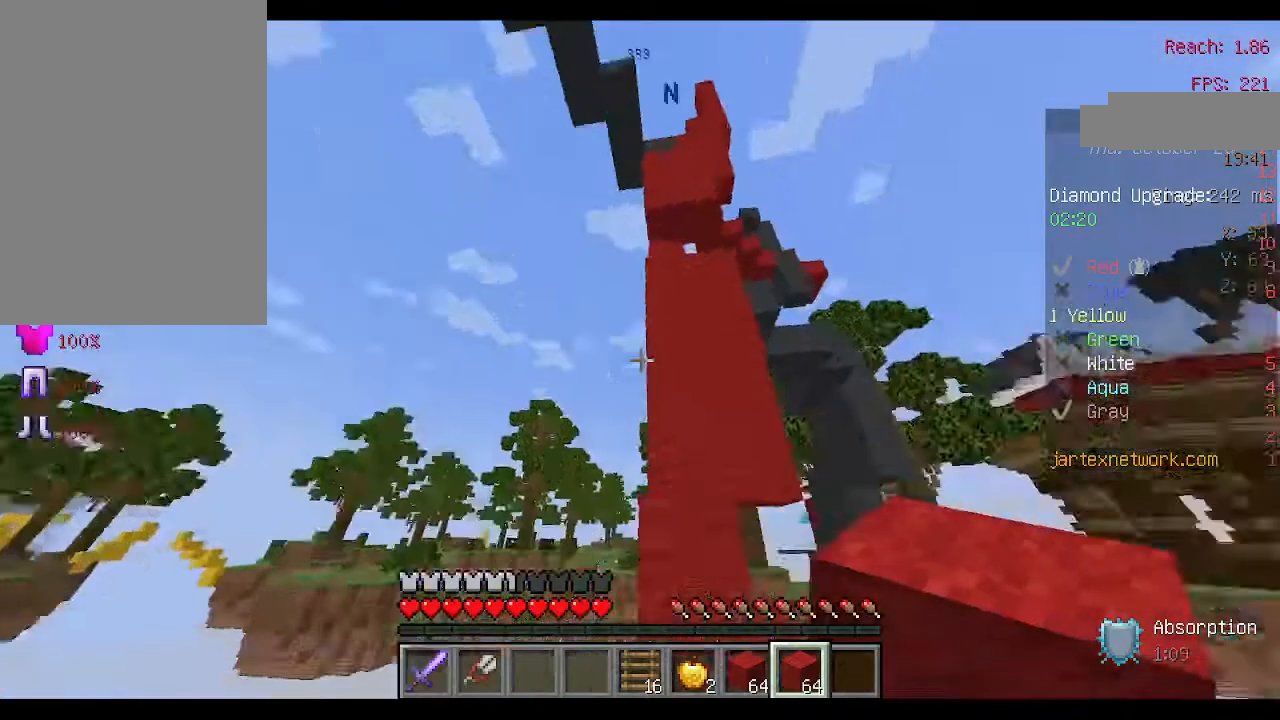
{"keys": [], "mouse": [], "events": [[100, "w", "down"], [300, "w", "up"]]}
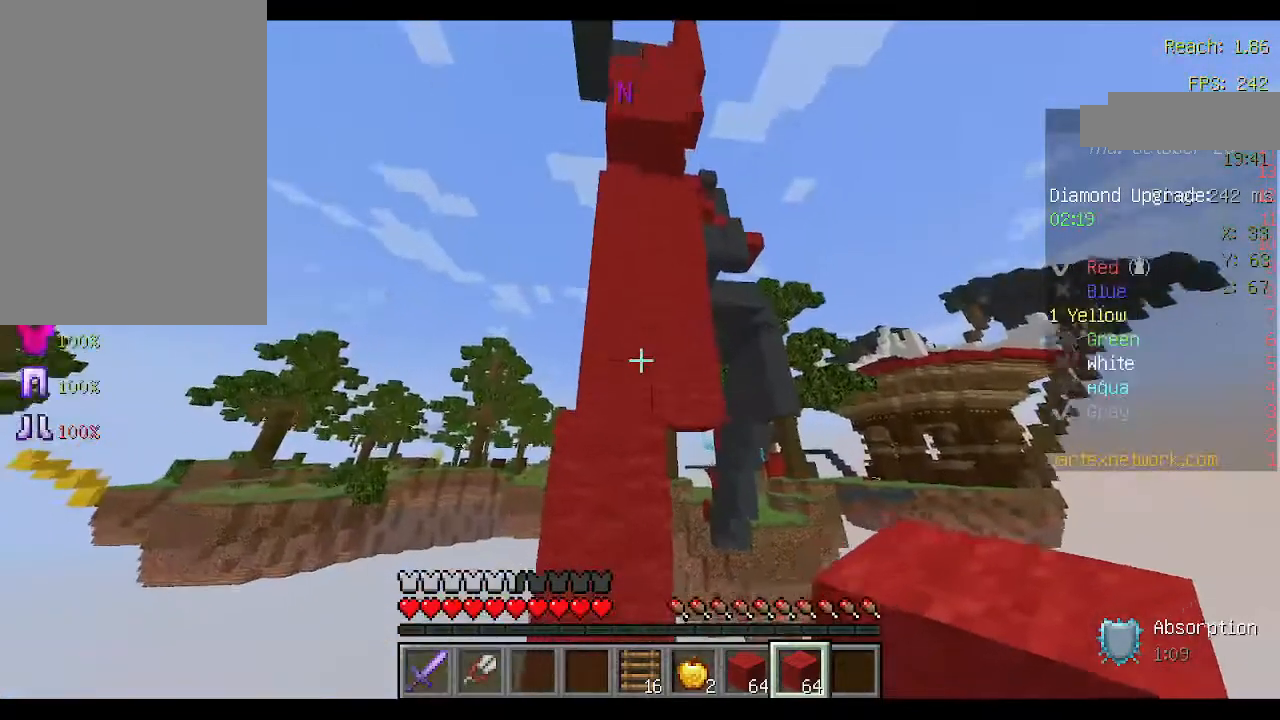
{"keys": ["s"], "mouse": [], "events": [[500, "s", "down"]]}
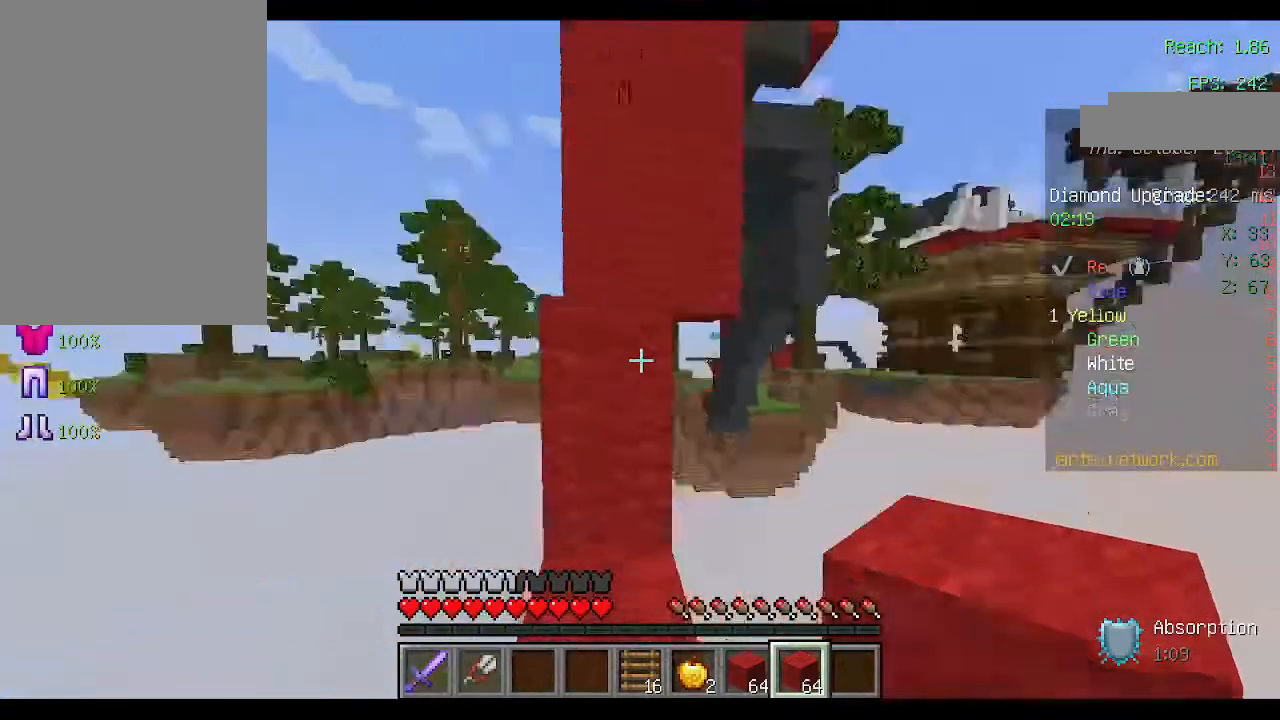
{"keys": ["w"], "mouse": [], "events": [[100, "mouse_right", "down"], [100, "s", "up"], [167, "w", "down"], [200, "mouse_right", "up"], [267, "space", "down"], [467, "space", "up"]]}
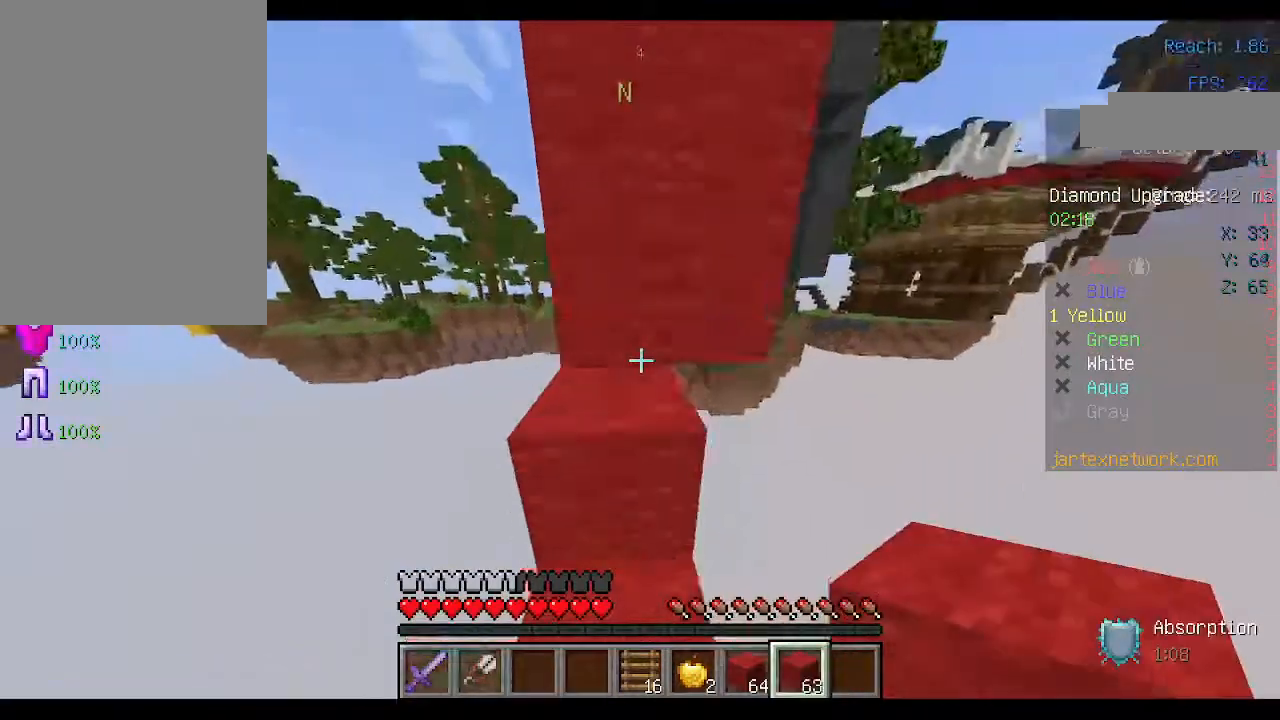
{"keys": ["w"], "mouse": [], "events": [[167, "space", "down"], [400, "space", "up"]]}
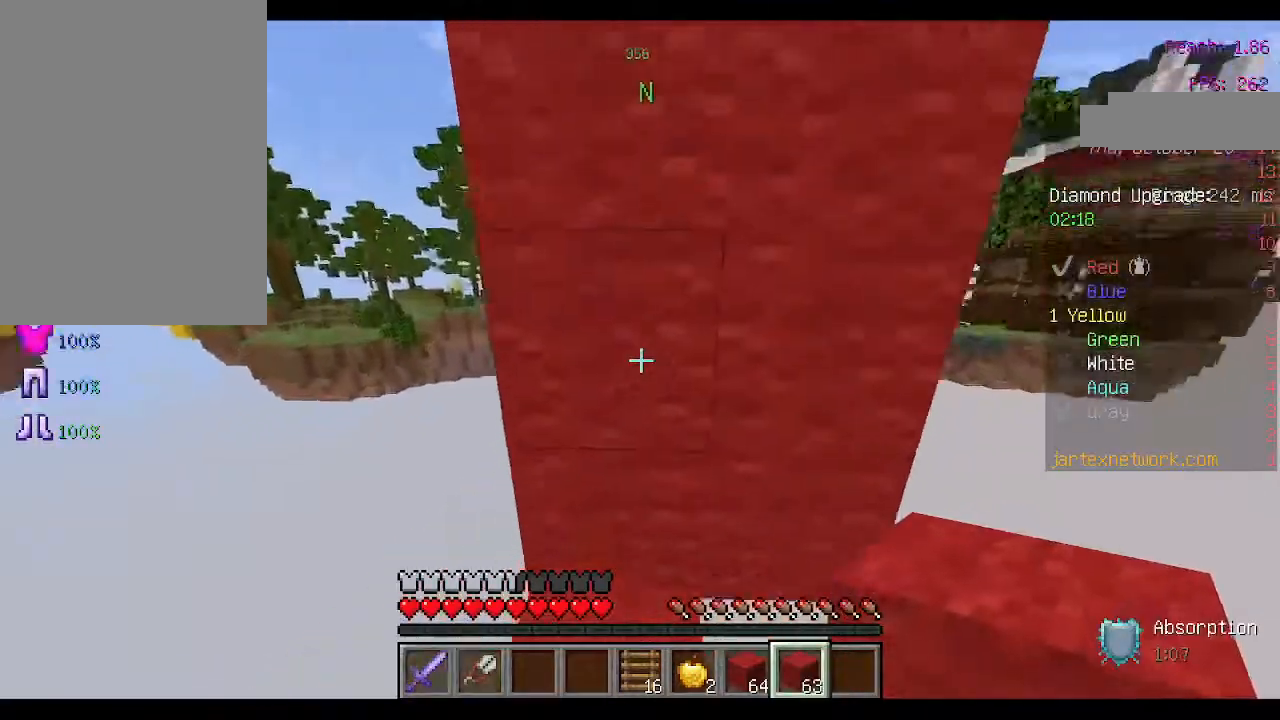
{"keys": ["space"], "mouse": [], "events": [[133, "space", "down"], [300, "w", "up"], [367, "space", "up"], [467, "mouse_right", "down"], [500, "mouse_right", "up"], [500, "space", "down"]]}
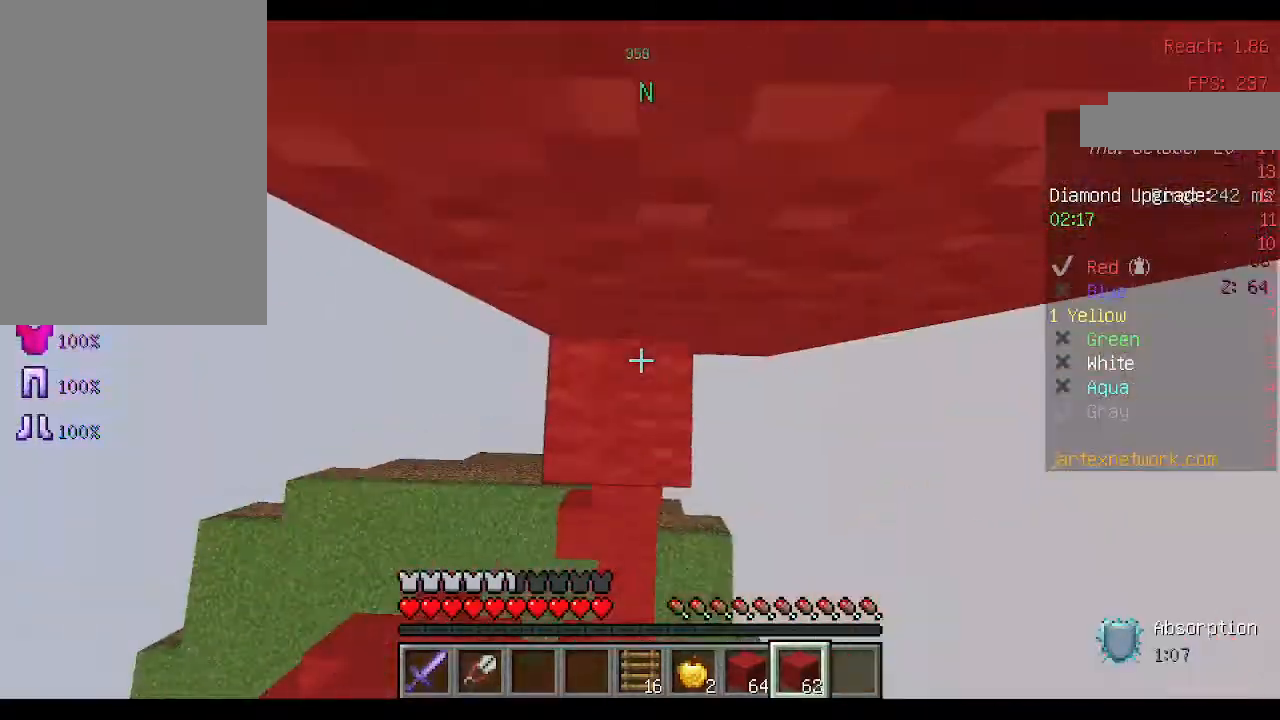
{"keys": ["space"], "mouse": [], "events": [[300, "space", "up"], [400, "mouse_right", "down"], [433, "space", "down"], [467, "mouse_right", "up"]]}
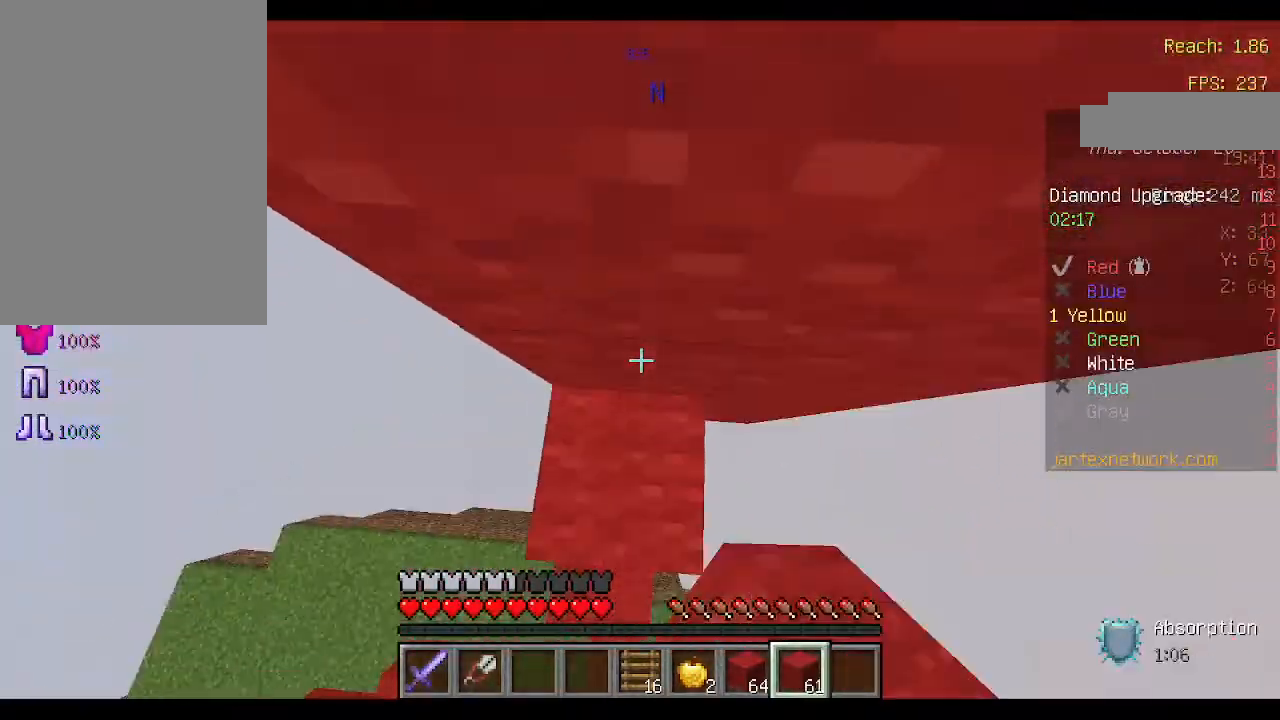
{"keys": ["space"], "mouse": [], "events": [[267, "space", "up"], [333, "mouse_right", "down"], [400, "space", "down"], [433, "mouse_right", "up"]]}